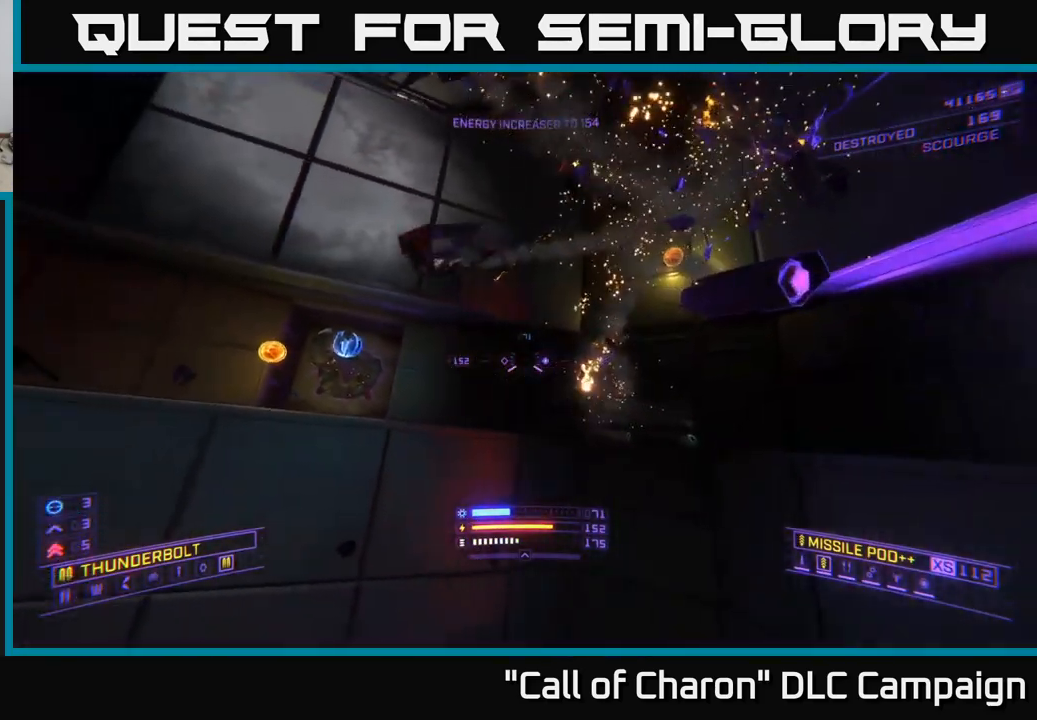
Gameplay with a controller (Xbox layout); each line is a JSON object with the inputs held at the frame after it. "events" lists button and stick changes between this image and that frame as [ms after this image, input, new state], when the widget could be followed in between.
{"buttons": ["L1"], "left_stick": "up", "right_stick": "left", "events": [[100, "left_stick", "up"], [117, "A", "up"], [233, "right_stick", "center"], [383, "L1", "down"], [400, "right_stick", "left"]]}
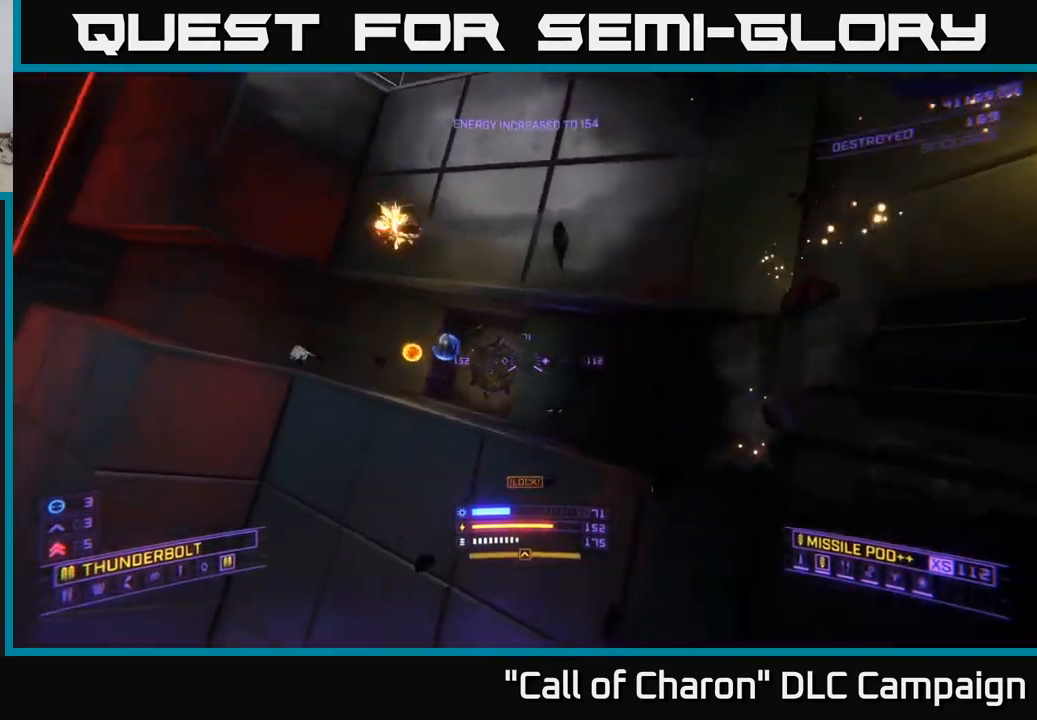
{"buttons": [], "left_stick": "up-left", "right_stick": "center", "events": [[250, "left_stick", "up-left"], [283, "L1", "up"], [500, "right_stick", "center"]]}
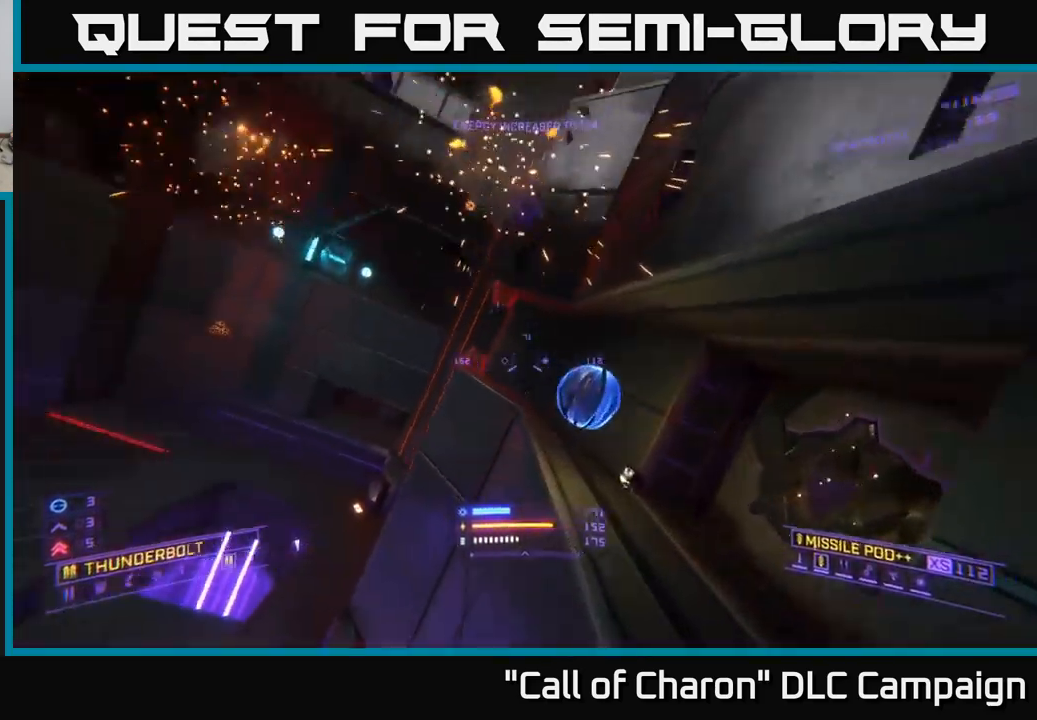
{"buttons": [], "left_stick": "up-right", "right_stick": "left", "events": [[50, "left_stick", "up"], [283, "left_stick", "up-right"], [283, "right_stick", "left"]]}
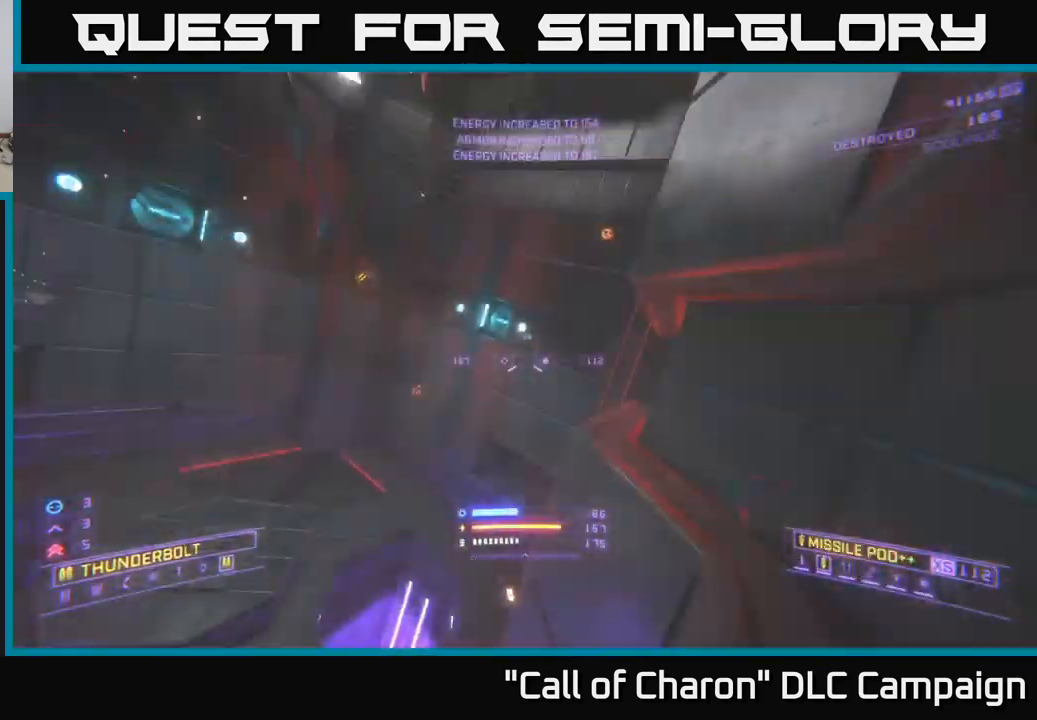
{"buttons": [], "left_stick": "up", "right_stick": "center", "events": [[33, "left_stick", "center"], [233, "left_stick", "up"], [266, "right_stick", "center"]]}
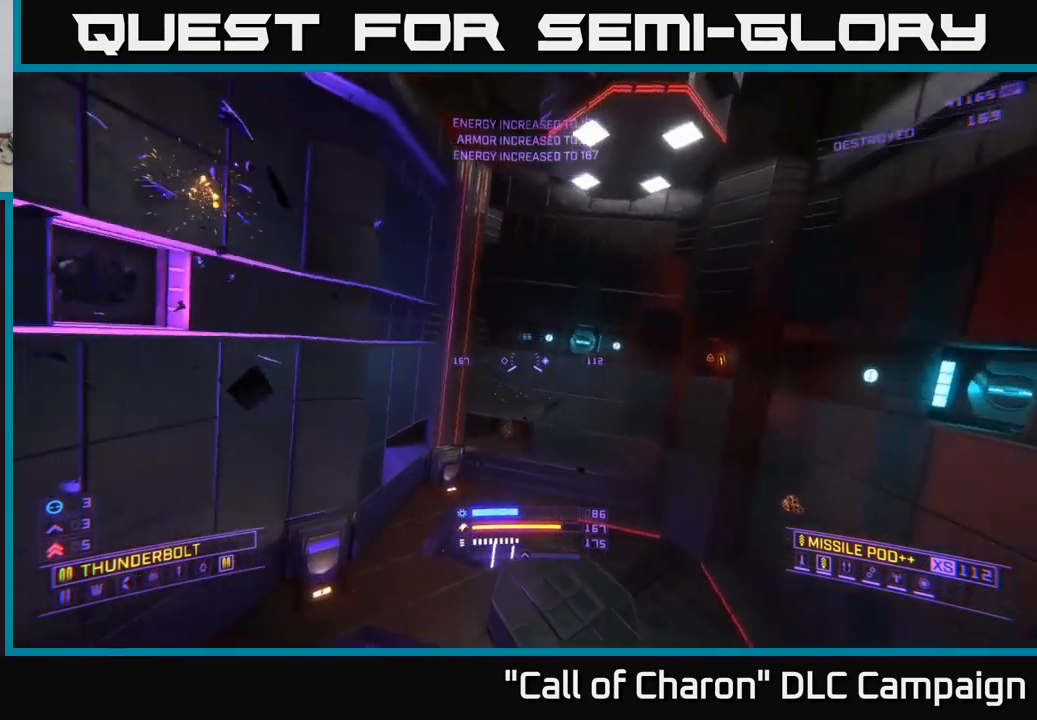
{"buttons": [], "left_stick": "center", "right_stick": "down-left", "events": [[183, "left_stick", "center"], [400, "right_stick", "down-left"]]}
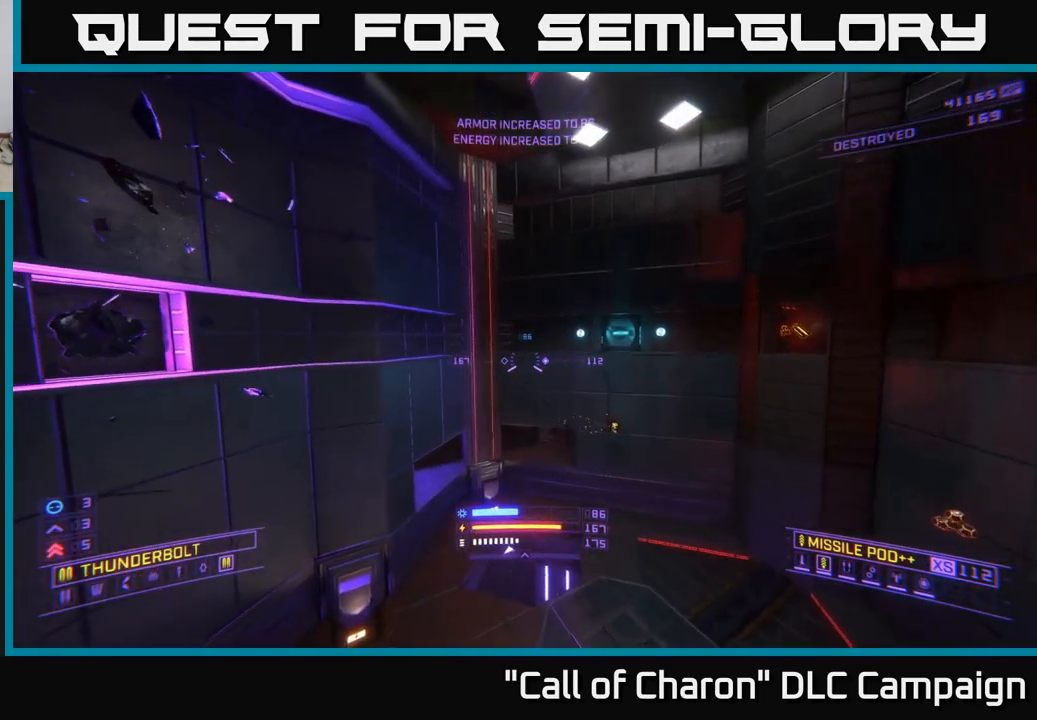
{"buttons": [], "left_stick": "up", "right_stick": "down", "events": [[100, "right_stick", "center"], [200, "right_stick", "down-right"], [217, "left_stick", "up"], [267, "right_stick", "down"]]}
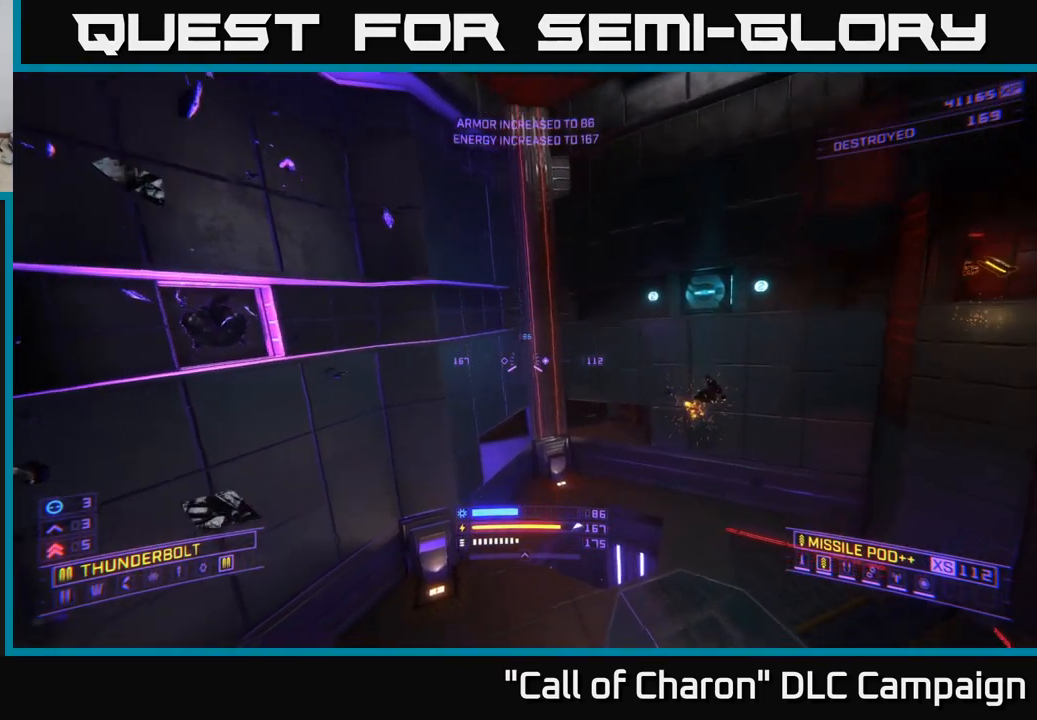
{"buttons": ["X", "L3"], "left_stick": "right", "right_stick": "down-left", "events": [[67, "left_stick", "left"], [100, "right_stick", "down-left"], [133, "left_stick", "down"], [183, "L3", "down"], [183, "X", "down"], [200, "left_stick", "right"]]}
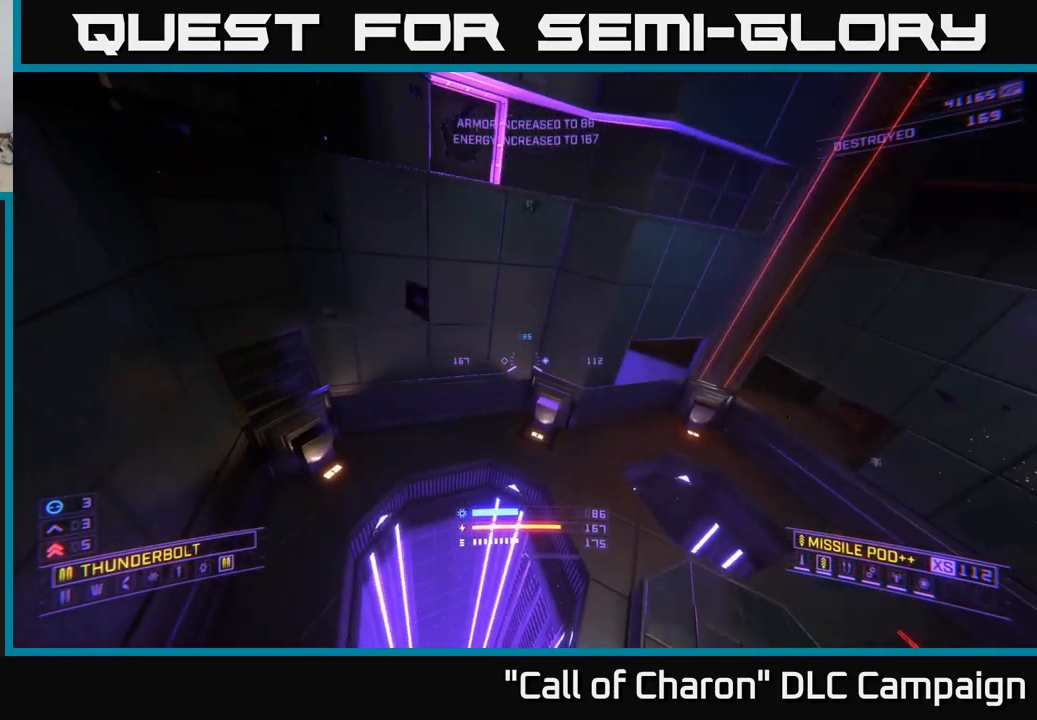
{"buttons": [], "left_stick": "center", "right_stick": "center", "events": [[67, "L3", "up"], [133, "X", "up"], [150, "right_stick", "center"], [183, "left_stick", "center"]]}
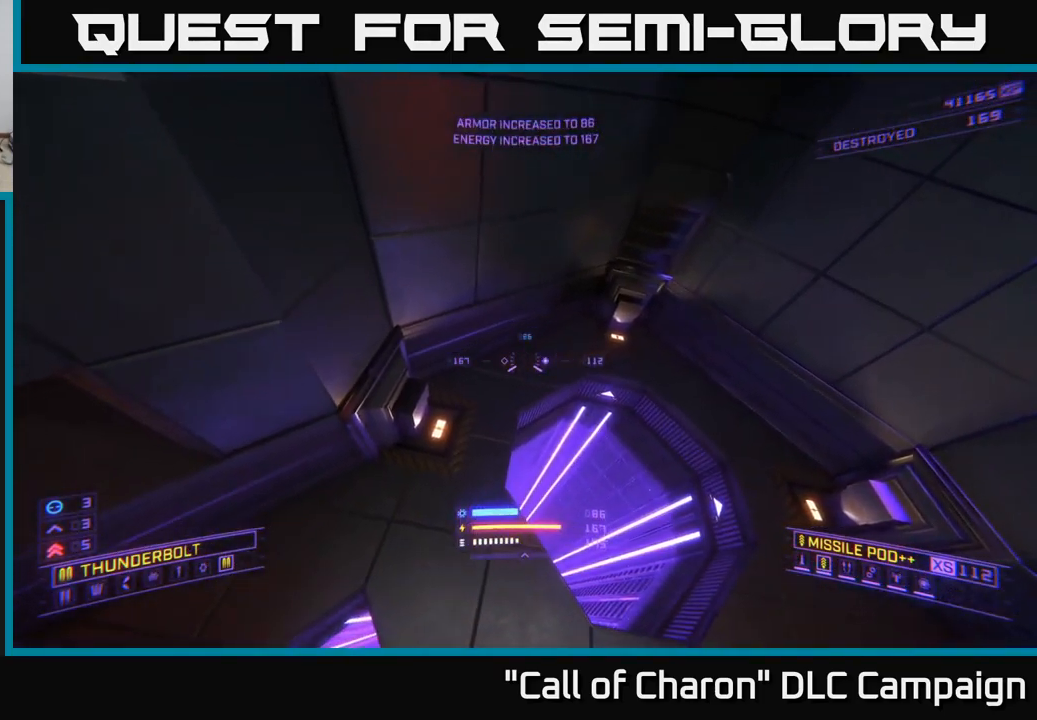
{"buttons": [], "left_stick": "center", "right_stick": "up-right", "events": [[250, "right_stick", "right"], [333, "right_stick", "up-right"]]}
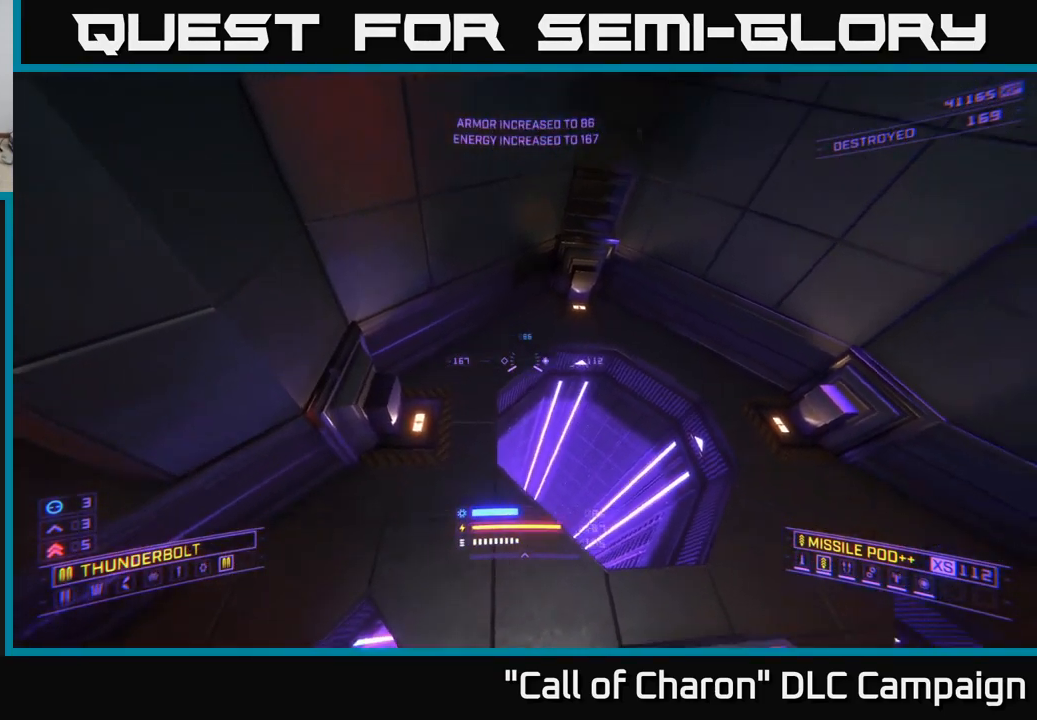
{"buttons": [], "left_stick": "left", "right_stick": "up-right", "events": [[267, "left_stick", "left"]]}
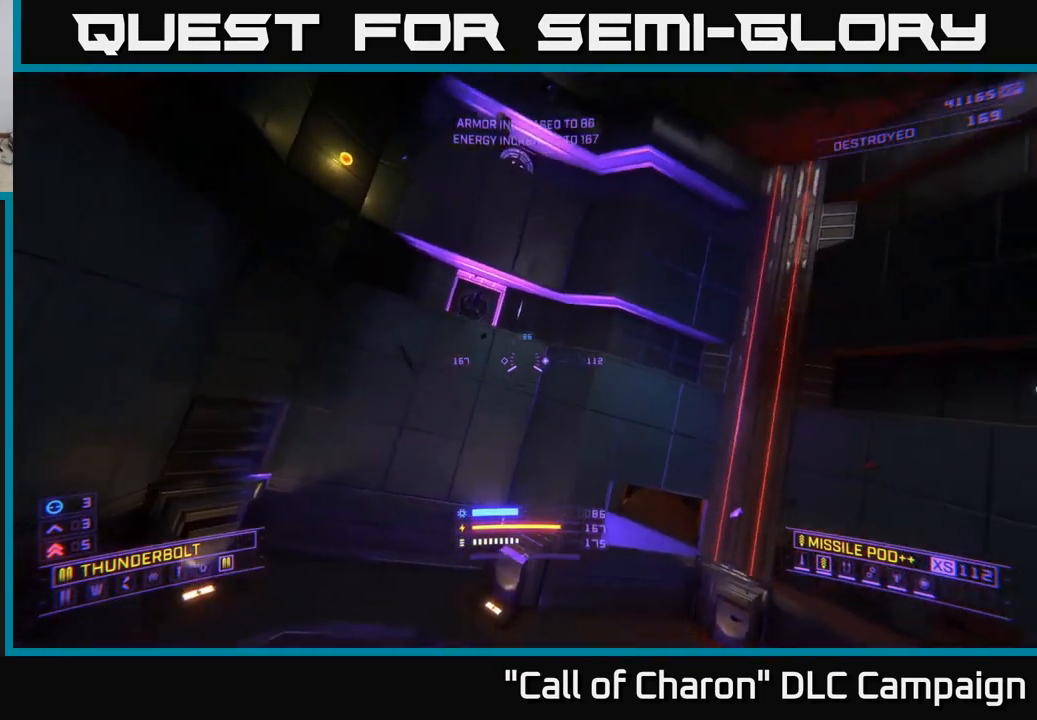
{"buttons": [], "left_stick": "up", "right_stick": "center", "events": [[50, "left_stick", "center"], [150, "left_stick", "up"], [150, "right_stick", "right"], [200, "left_stick", "up-left"], [317, "right_stick", "center"], [400, "left_stick", "center"], [467, "left_stick", "up"]]}
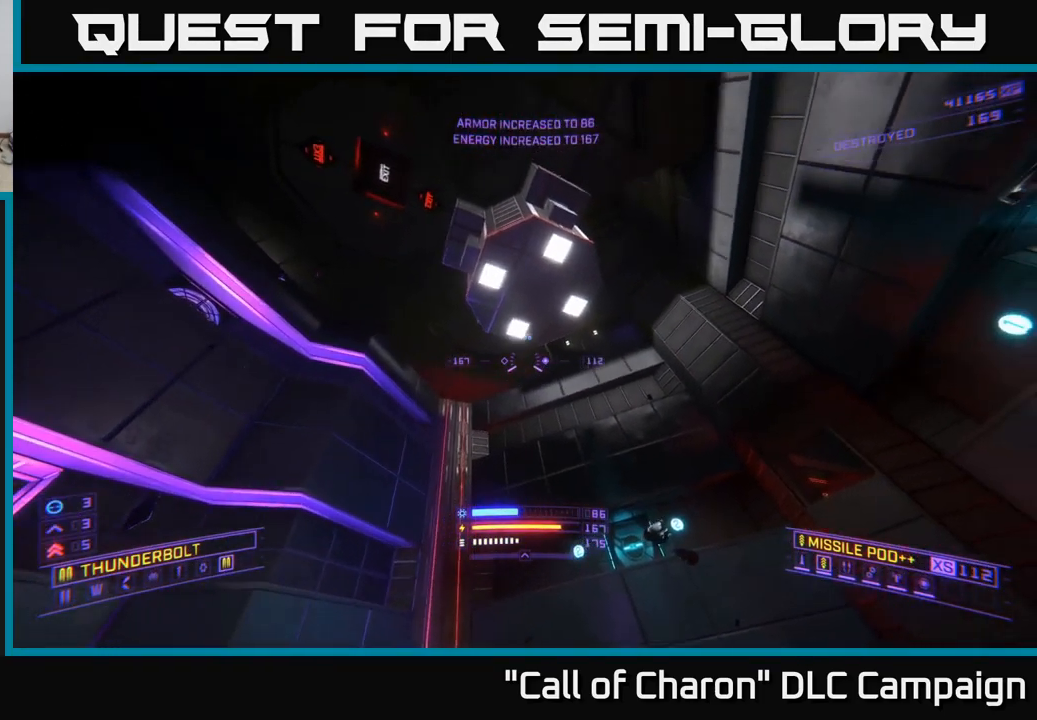
{"buttons": [], "left_stick": "up", "right_stick": "down", "events": [[267, "right_stick", "down"]]}
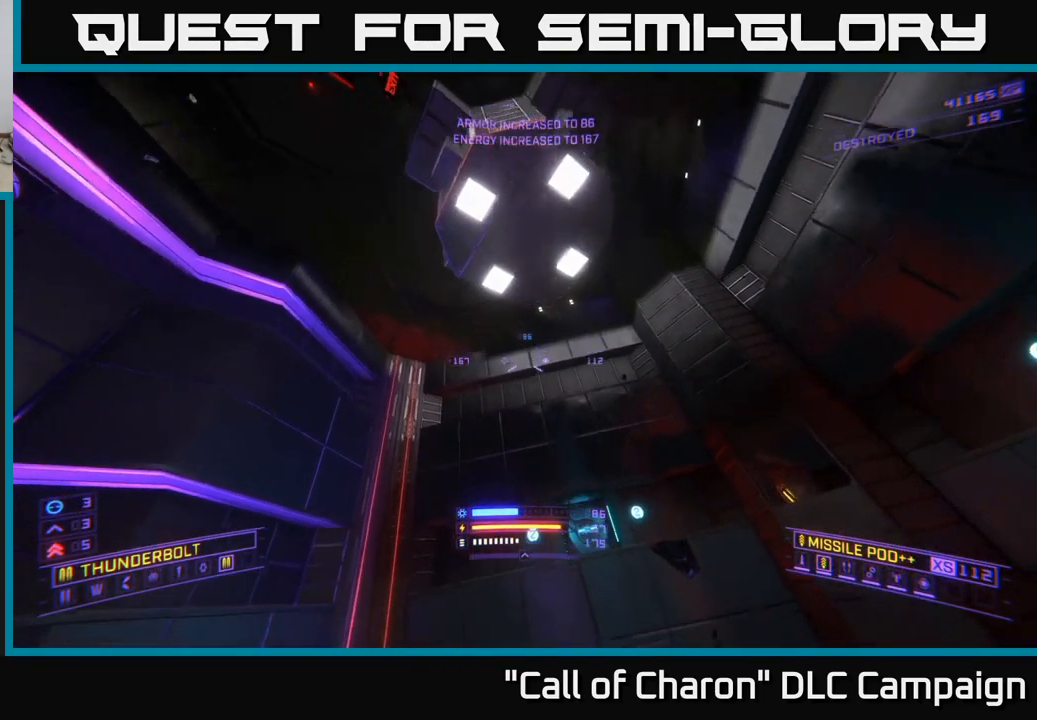
{"buttons": [], "left_stick": "up-left", "right_stick": "right", "events": [[133, "A", "down"], [167, "right_stick", "right"], [267, "L3", "down"], [367, "left_stick", "up-left"], [433, "A", "up"], [450, "L3", "up"]]}
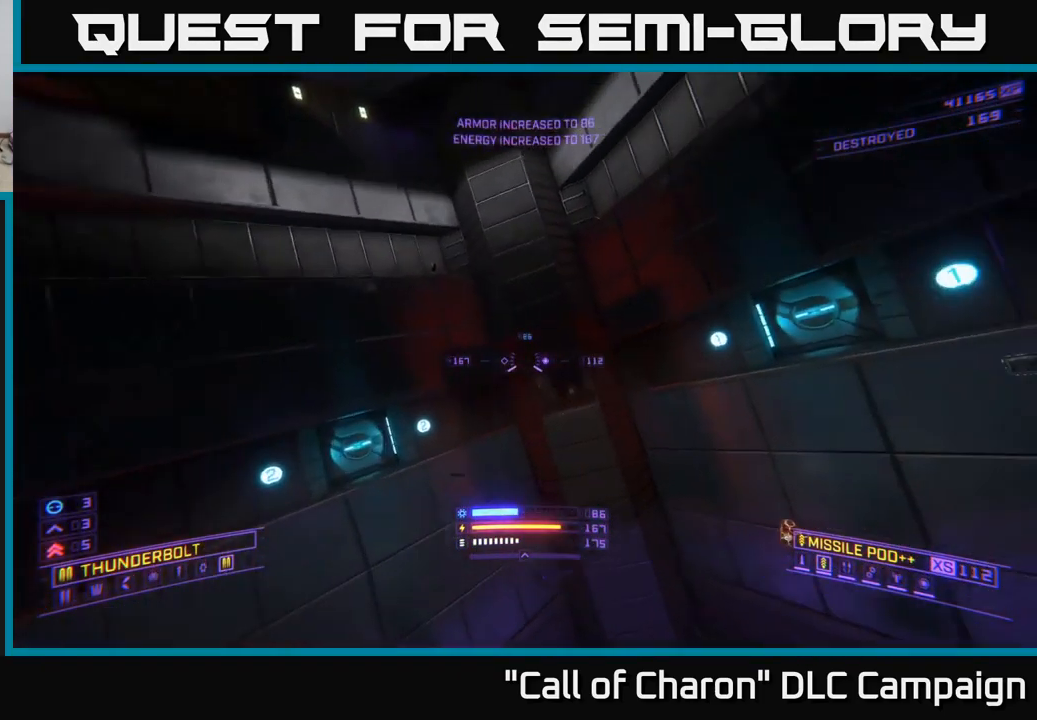
{"buttons": [], "left_stick": "up", "right_stick": "center", "events": [[150, "right_stick", "center"], [183, "X", "down"], [233, "left_stick", "up"], [500, "X", "up"]]}
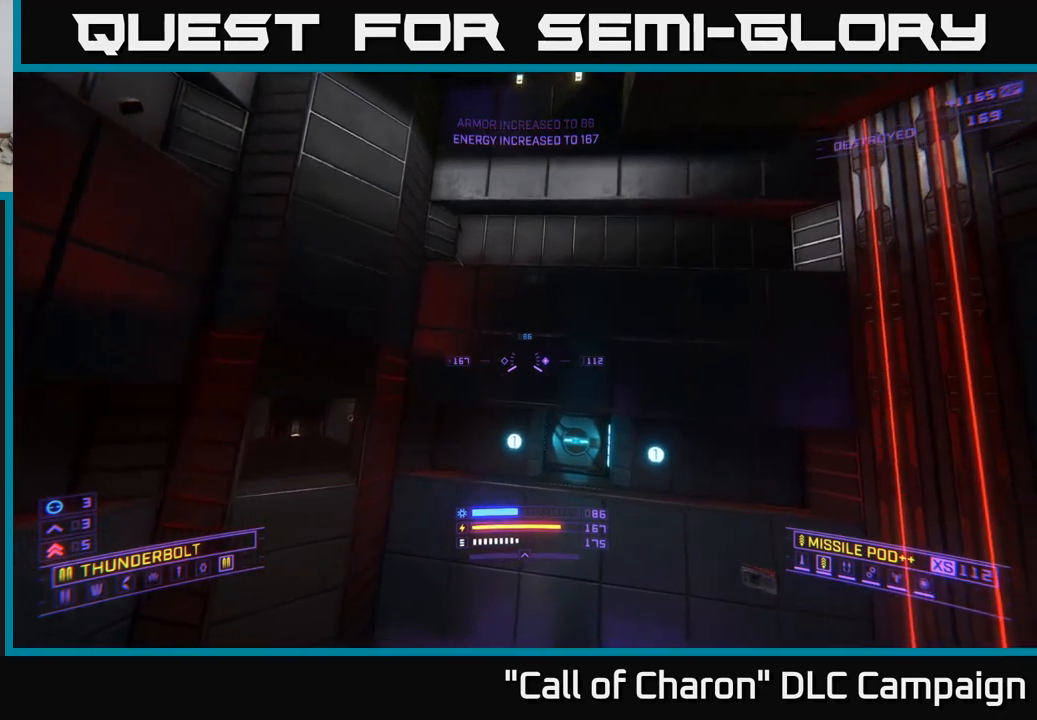
{"buttons": [], "left_stick": "center", "right_stick": "center", "events": [[34, "right_stick", "down-right"], [100, "X", "down"], [150, "left_stick", "up-right"], [267, "left_stick", "center"], [300, "X", "up"], [384, "right_stick", "center"]]}
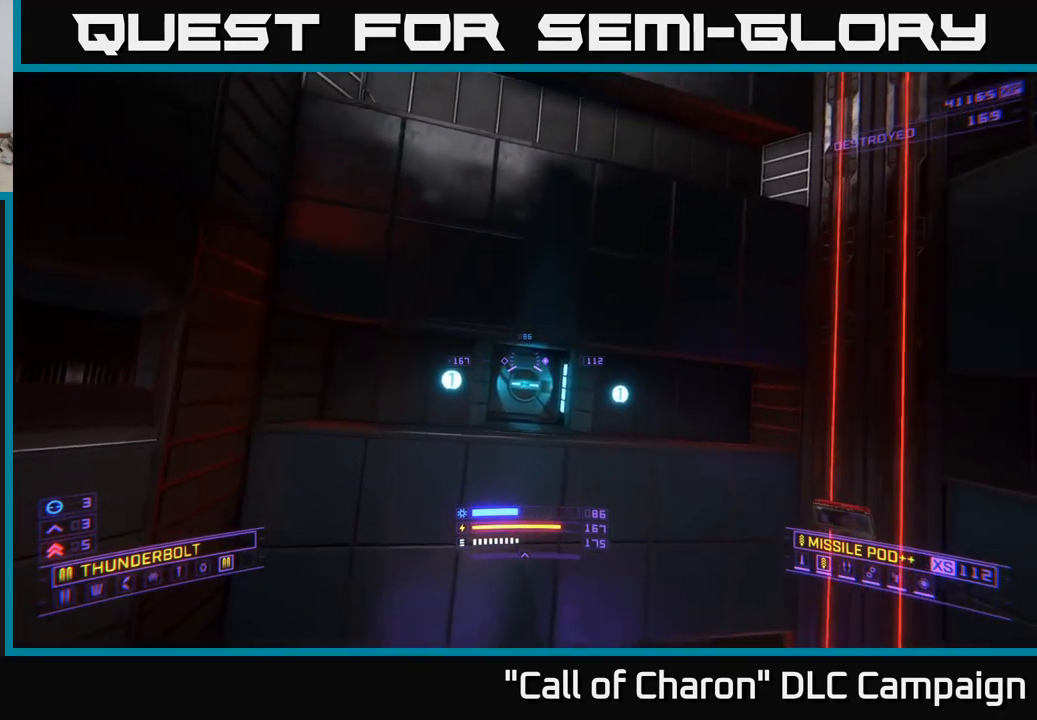
{"buttons": [], "left_stick": "up-left", "right_stick": "center", "events": [[67, "right_stick", "left"], [300, "left_stick", "up-left"], [434, "right_stick", "center"]]}
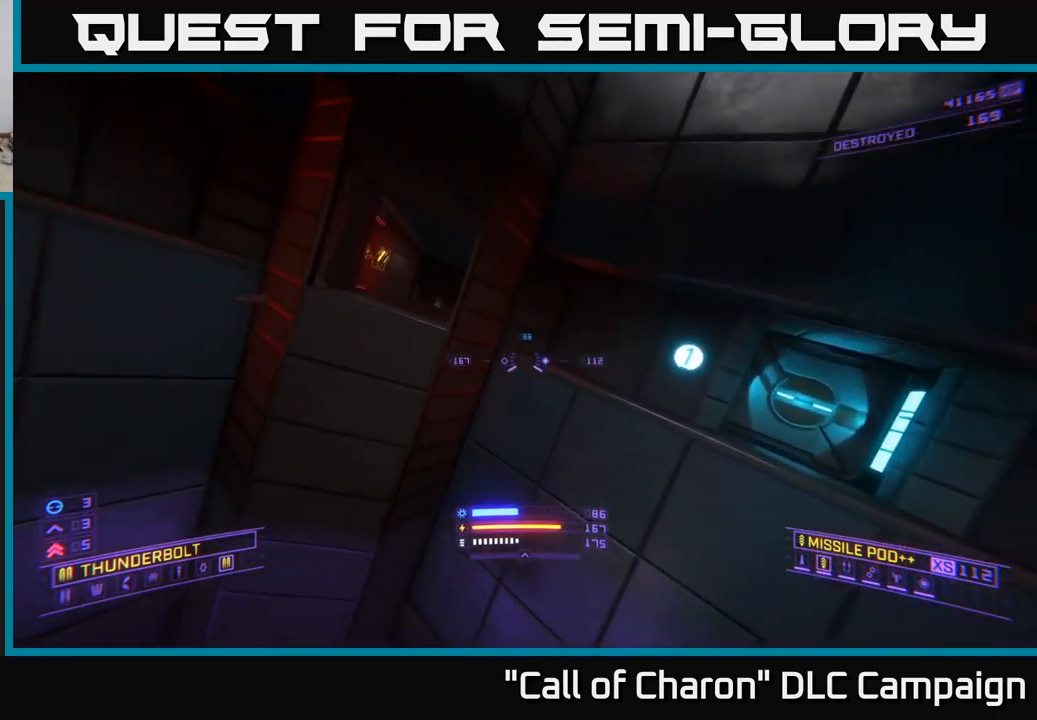
{"buttons": [], "left_stick": "up", "right_stick": "center", "events": [[84, "A", "down"], [350, "left_stick", "up"], [400, "A", "up"]]}
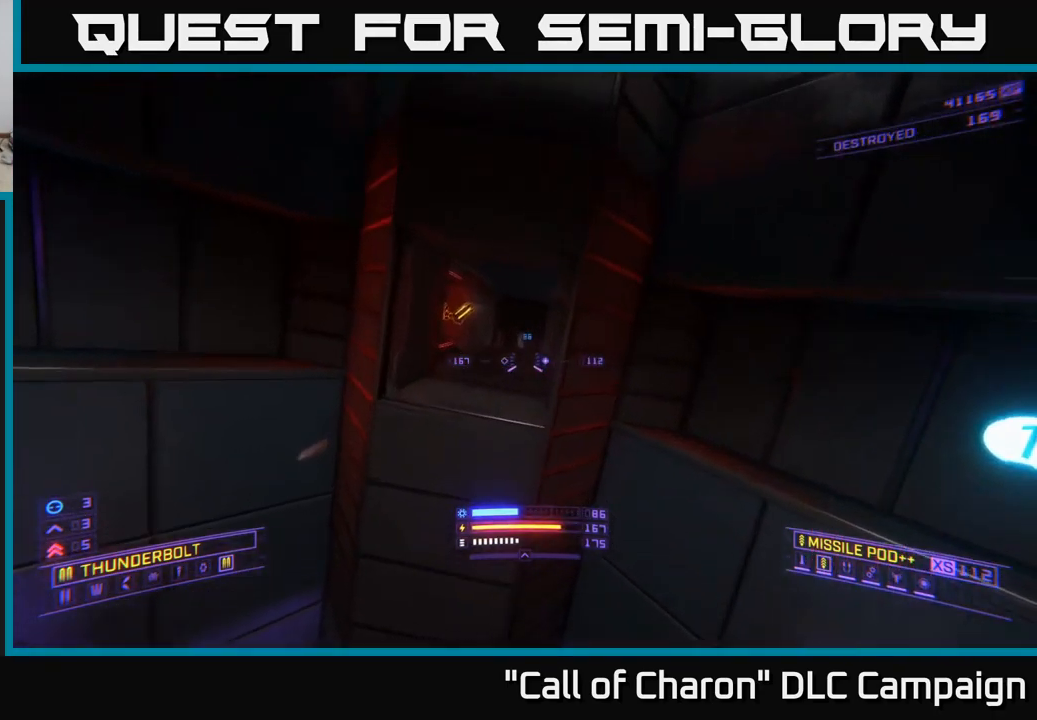
{"buttons": [], "left_stick": "up", "right_stick": "center", "events": [[217, "X", "down"], [317, "left_stick", "up-right"], [334, "X", "up"], [434, "left_stick", "up"]]}
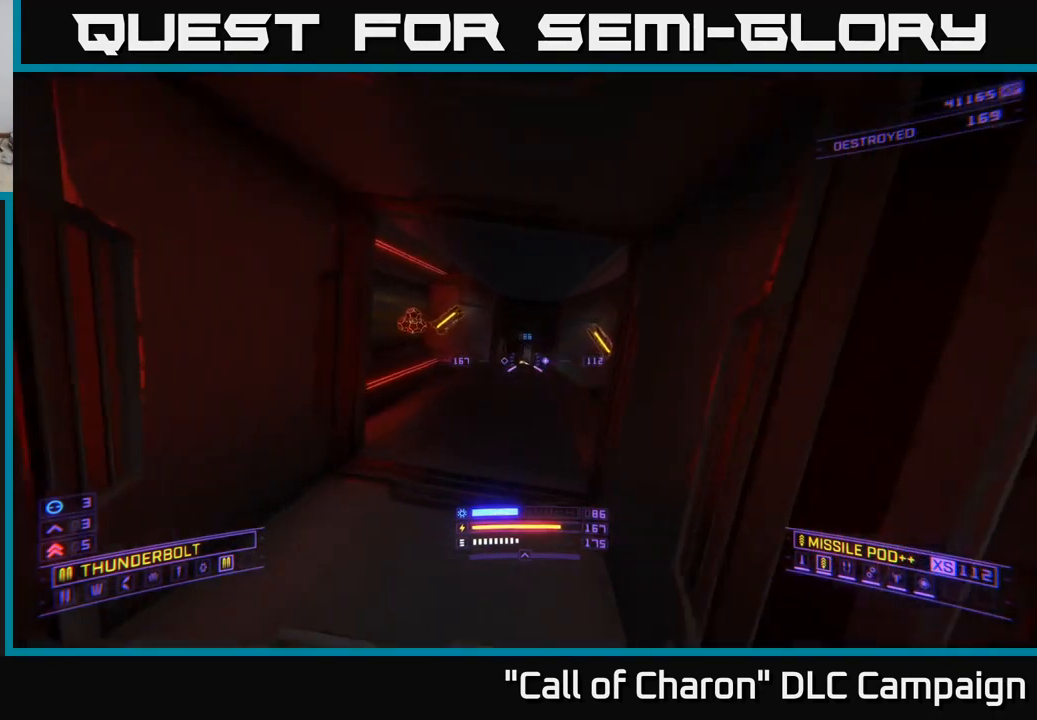
{"buttons": ["A"], "left_stick": "left", "right_stick": "right", "events": [[100, "left_stick", "up-left"], [334, "A", "down"], [400, "right_stick", "right"], [484, "left_stick", "left"]]}
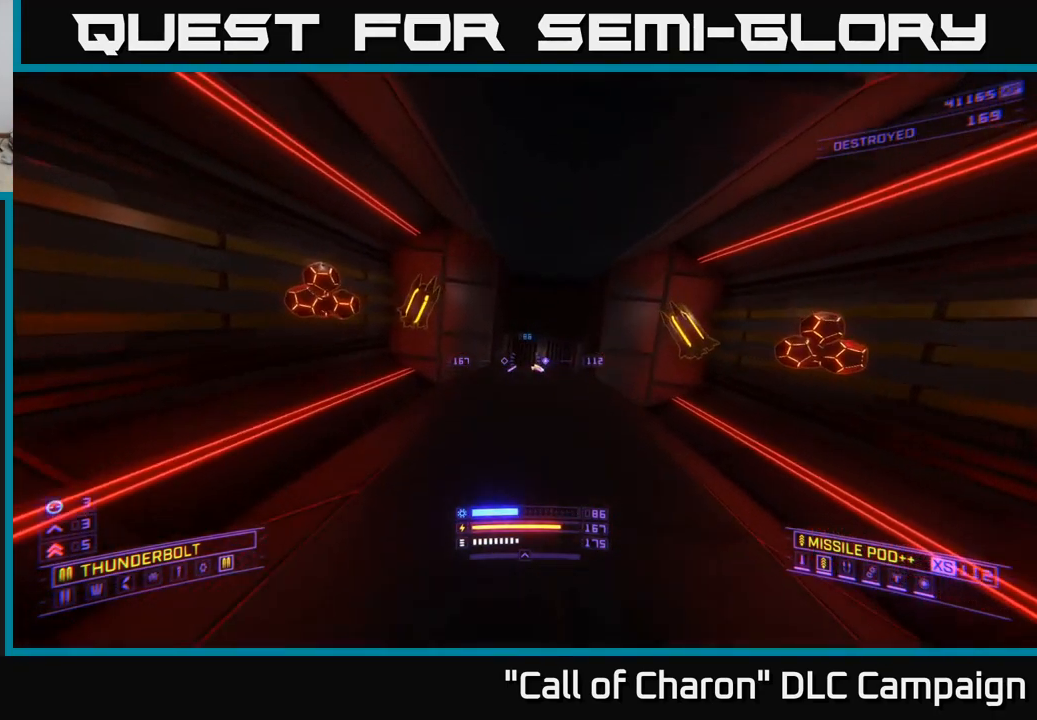
{"buttons": [], "left_stick": "up-left", "right_stick": "down-right", "events": [[34, "A", "up"], [184, "left_stick", "up"], [200, "right_stick", "down-right"], [350, "left_stick", "up-left"]]}
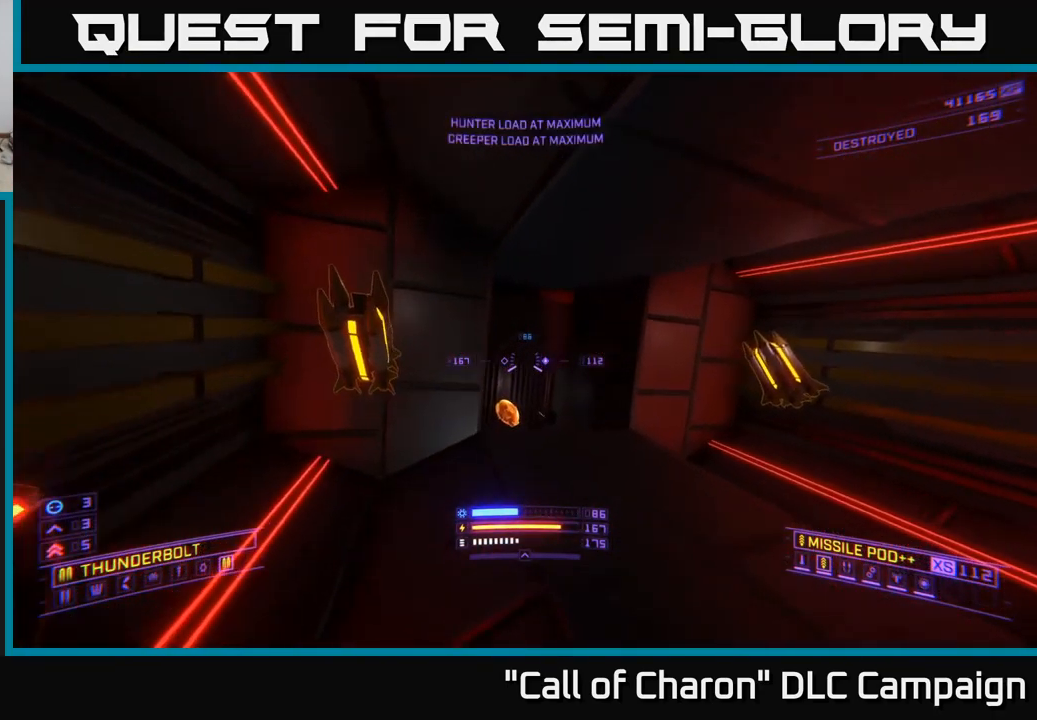
{"buttons": ["X"], "left_stick": "up", "right_stick": "center", "events": [[34, "left_stick", "up-right"], [117, "right_stick", "down-left"], [367, "right_stick", "center"], [417, "X", "down"], [417, "left_stick", "up"]]}
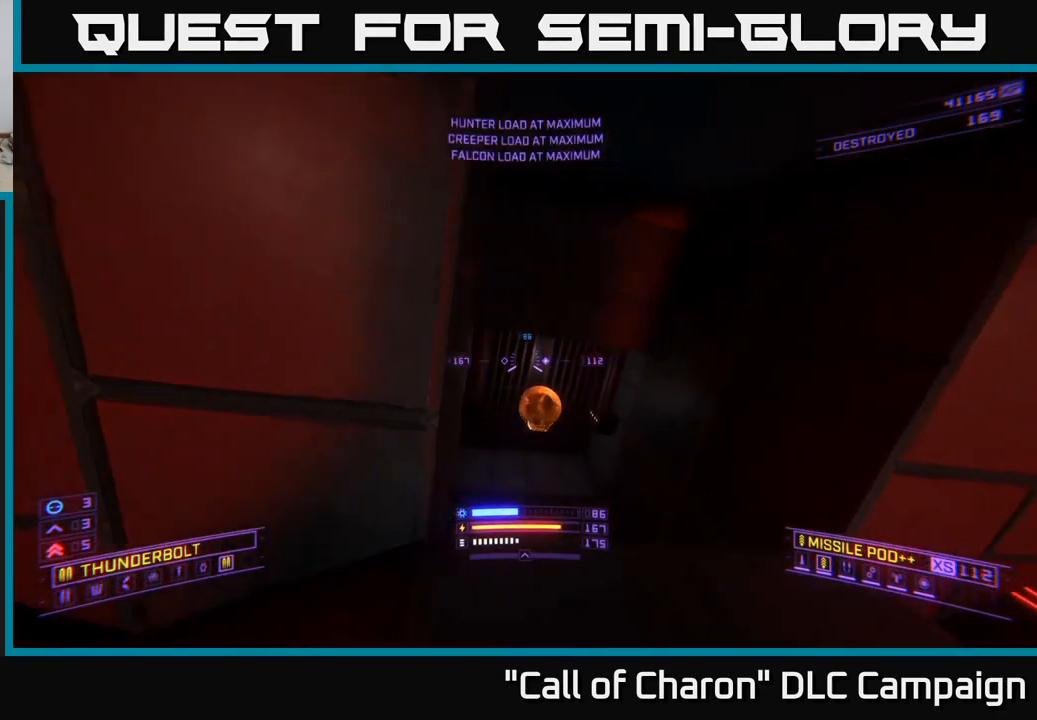
{"buttons": [], "left_stick": "center", "right_stick": "up-left", "events": [[34, "right_stick", "down"], [67, "X", "up"], [234, "right_stick", "left"], [300, "X", "down"], [317, "right_stick", "up-left"], [450, "X", "up"], [500, "left_stick", "center"]]}
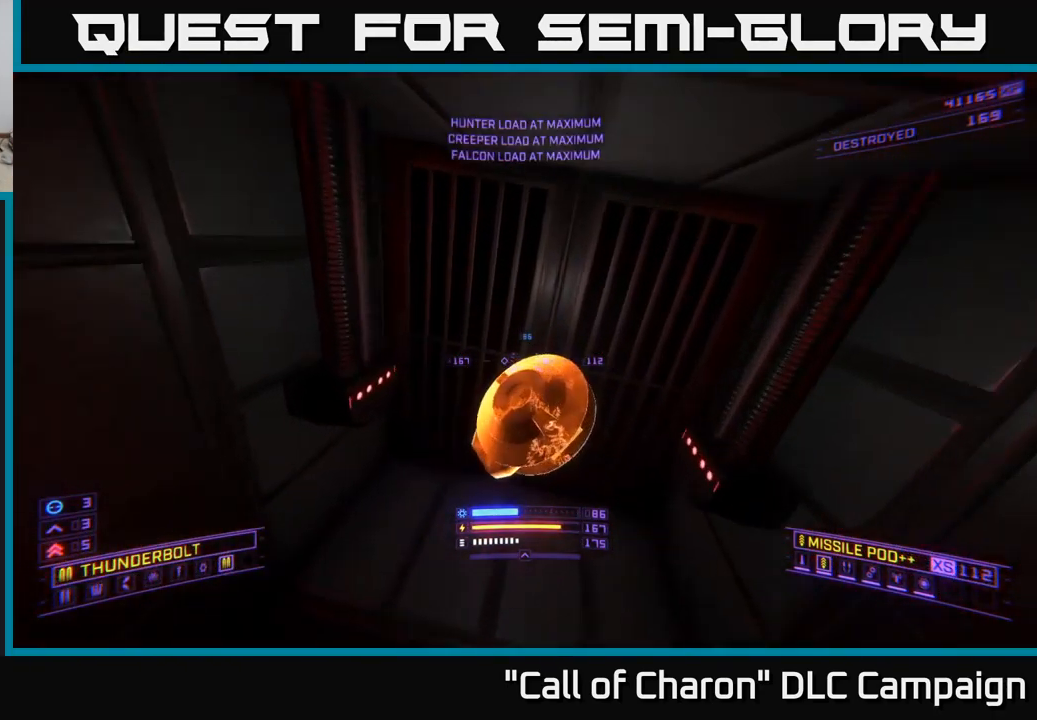
{"buttons": [], "left_stick": "left", "right_stick": "left", "events": [[100, "right_stick", "left"], [167, "left_stick", "down-left"], [417, "left_stick", "left"]]}
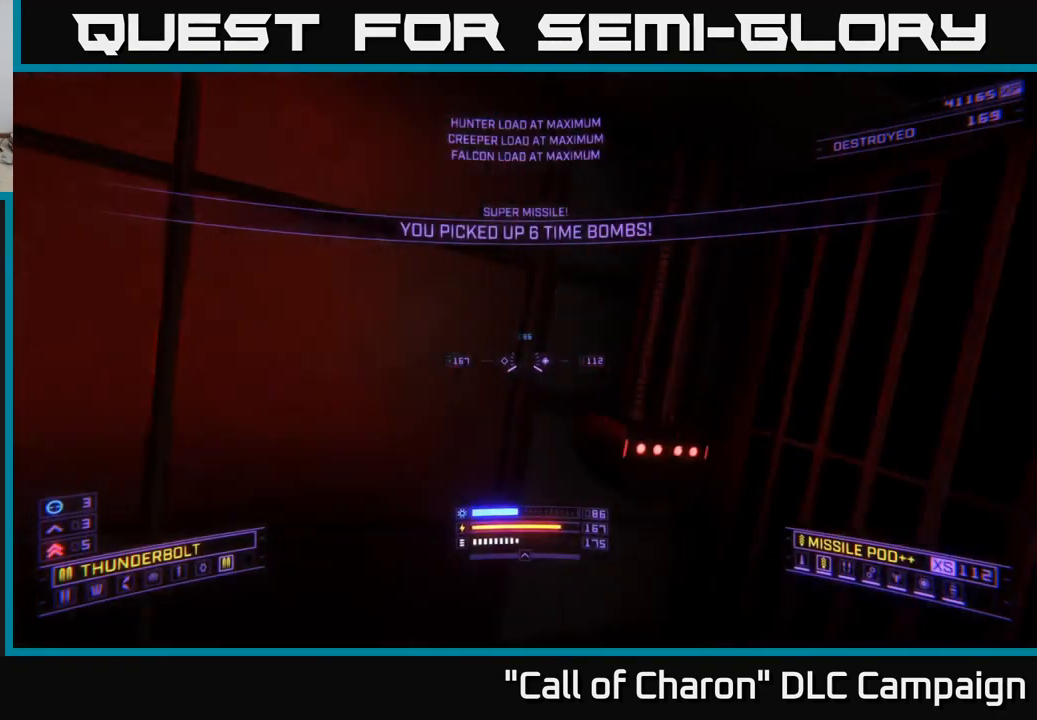
{"buttons": [], "left_stick": "center", "right_stick": "center", "events": [[200, "left_stick", "center"], [334, "right_stick", "center"]]}
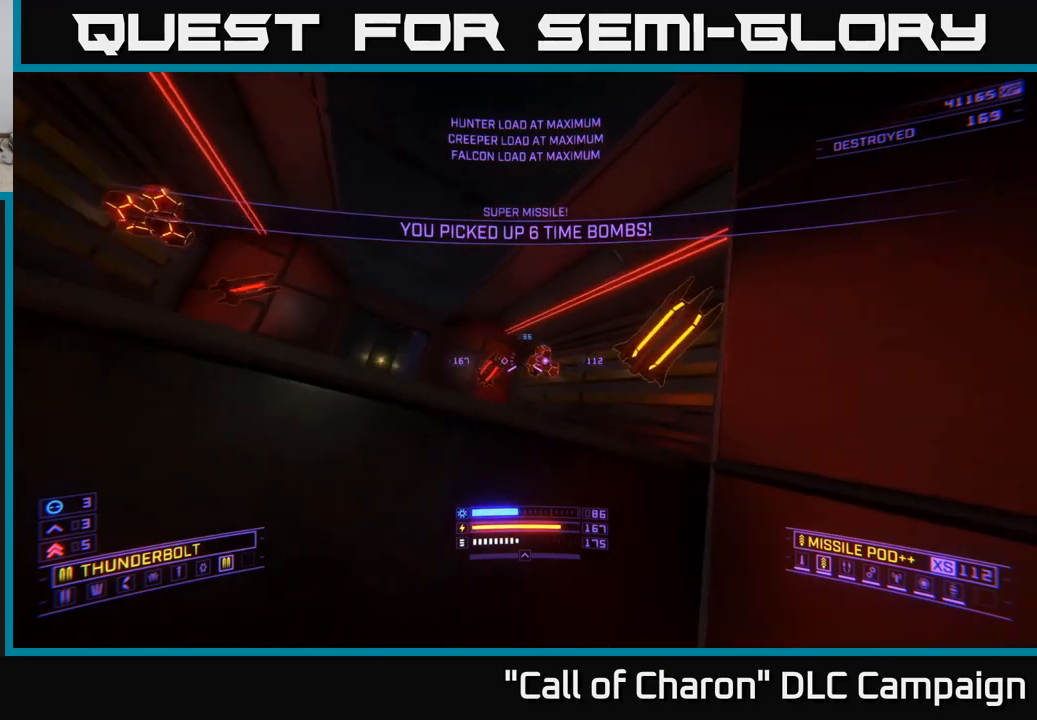
{"buttons": ["X"], "left_stick": "center", "right_stick": "down", "events": [[33, "right_stick", "down"], [100, "left_stick", "right"], [233, "left_stick", "down"], [400, "left_stick", "center"], [450, "X", "down"]]}
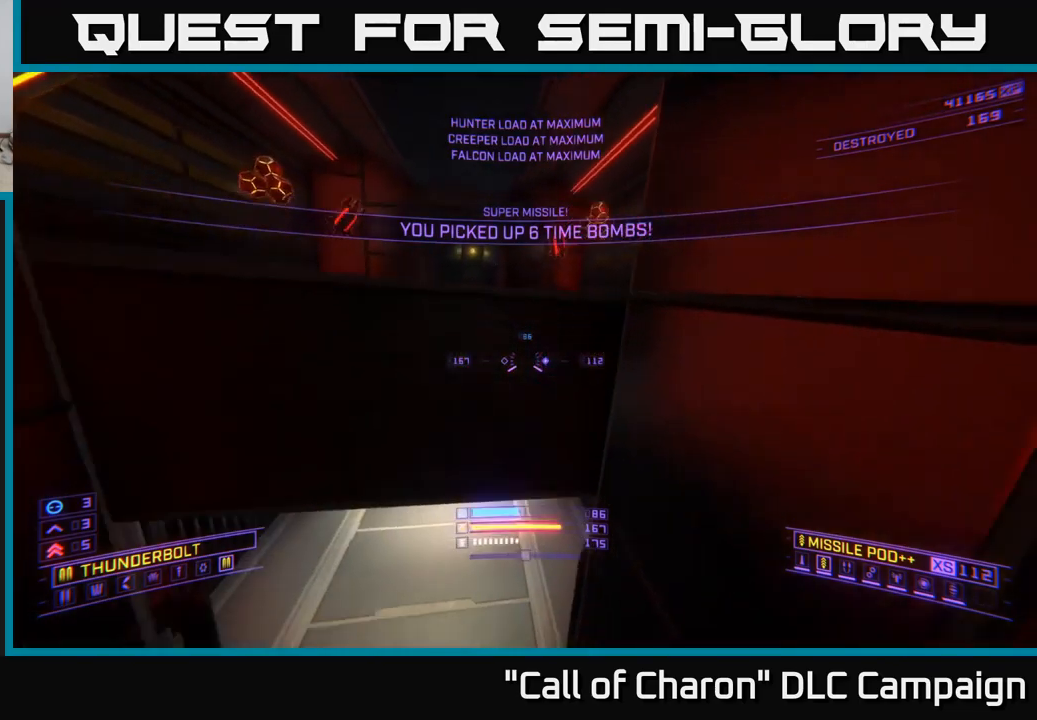
{"buttons": [], "left_stick": "center", "right_stick": "up", "events": [[50, "X", "up"], [50, "right_stick", "down-left"], [150, "right_stick", "center"], [367, "right_stick", "up"]]}
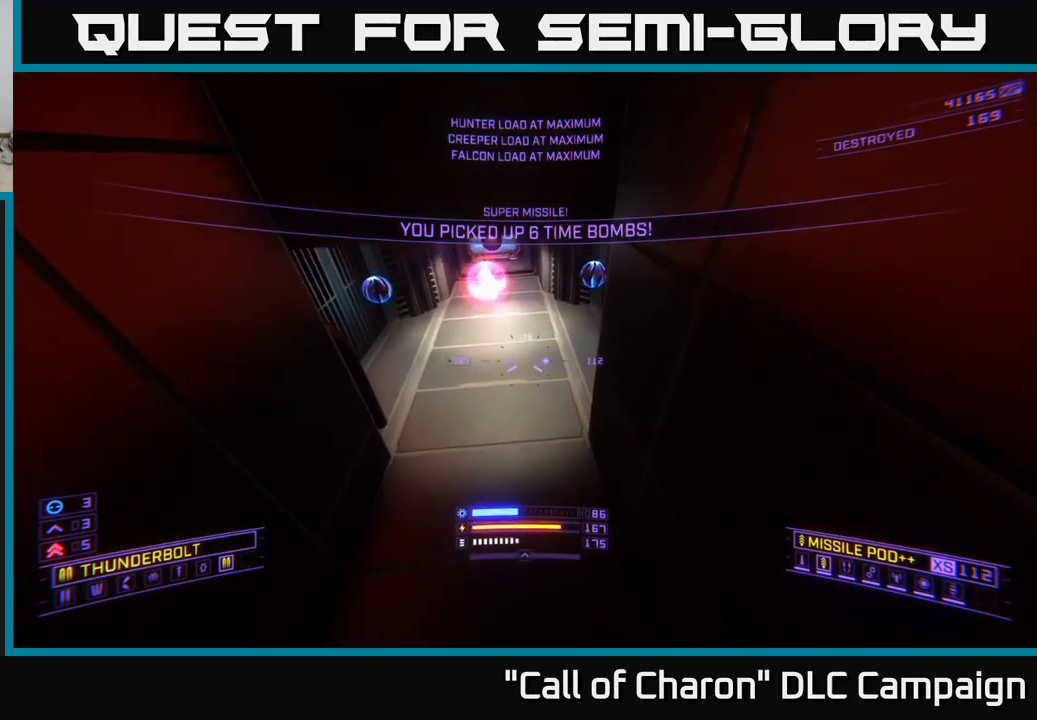
{"buttons": ["X"], "left_stick": "center", "right_stick": "up", "events": [[17, "left_stick", "up"], [250, "right_stick", "center"], [417, "left_stick", "center"], [417, "right_stick", "up"], [483, "X", "down"]]}
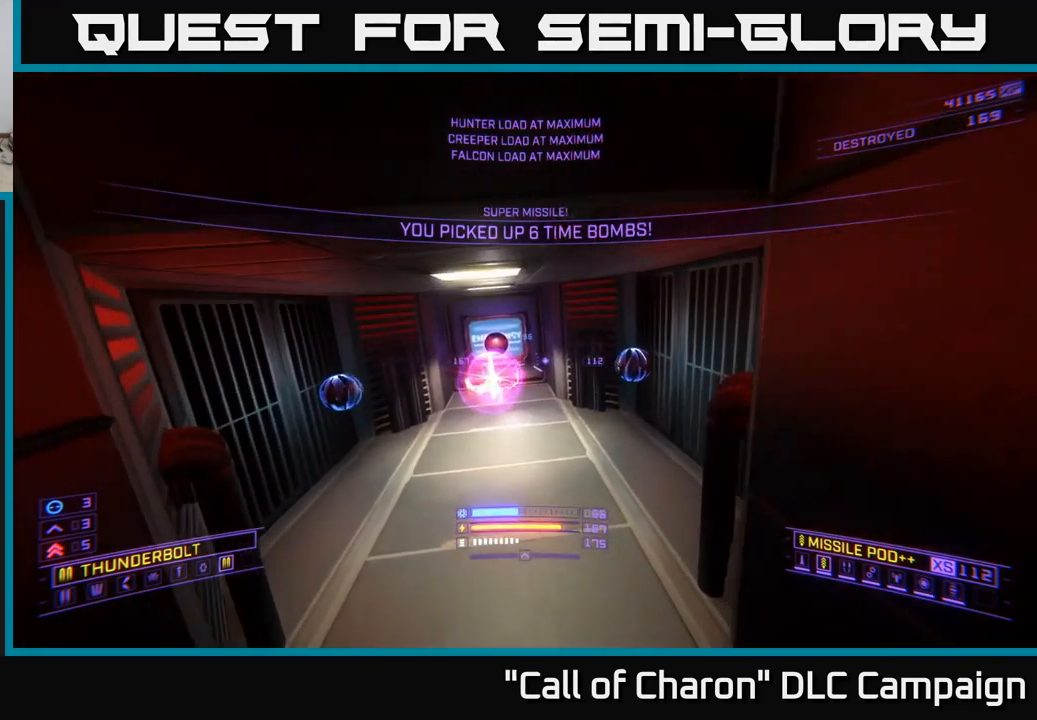
{"buttons": [], "left_stick": "left", "right_stick": "center", "events": [[33, "left_stick", "up-left"], [83, "X", "up"], [100, "right_stick", "center"], [350, "A", "down"], [383, "left_stick", "left"], [467, "A", "up"]]}
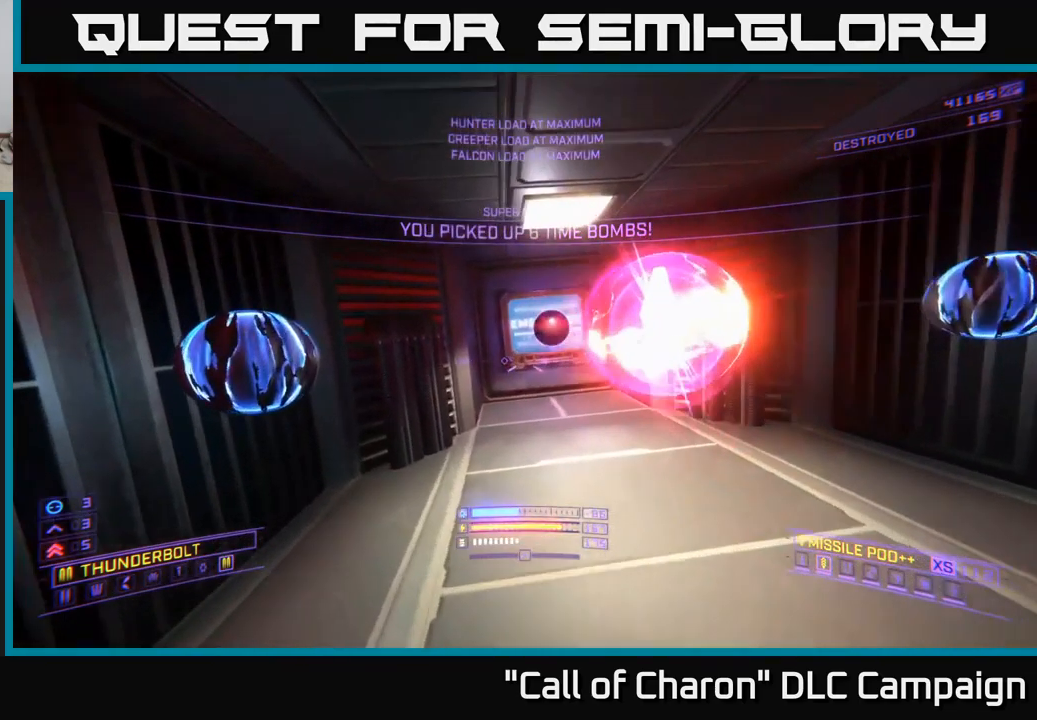
{"buttons": [], "left_stick": "right", "right_stick": "center", "events": [[50, "right_stick", "right"], [83, "left_stick", "right"], [267, "left_stick", "center"], [350, "right_stick", "center"], [433, "left_stick", "right"]]}